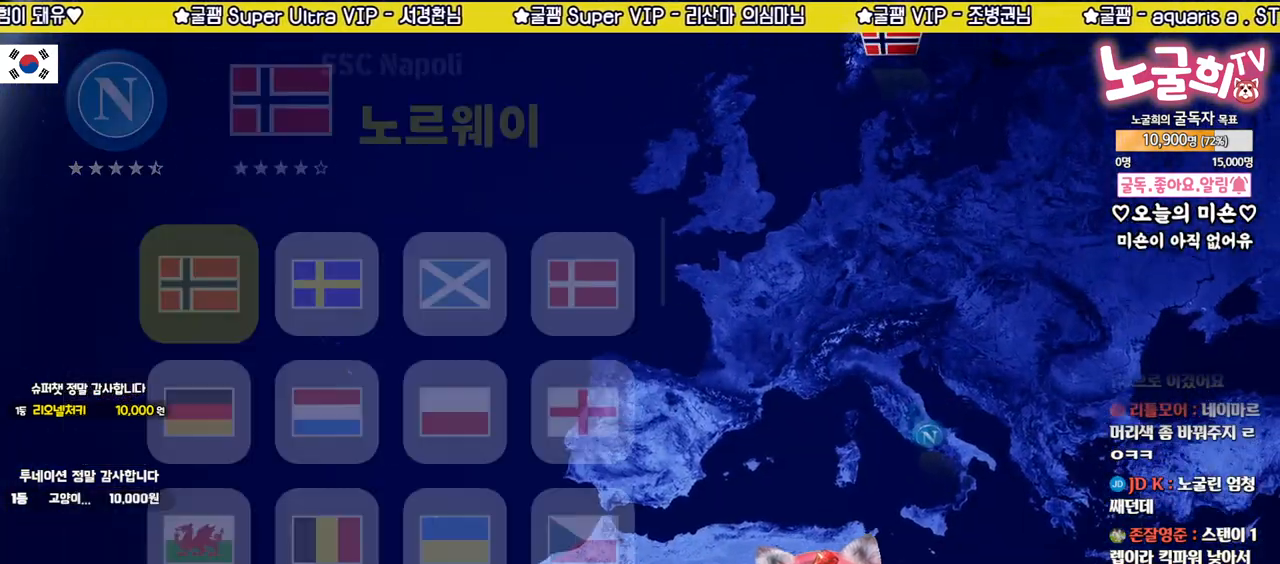
Gameplay with a controller (PlayStation layout); each line is a JSON object with the inputs held at the frame after it. "events" lists button and stick changes between this image and that frame as [ms after this image, input, new state], when the widget could be followed in between.
{"buttons": [], "left_stick": "center", "right_stick": "center", "events": []}
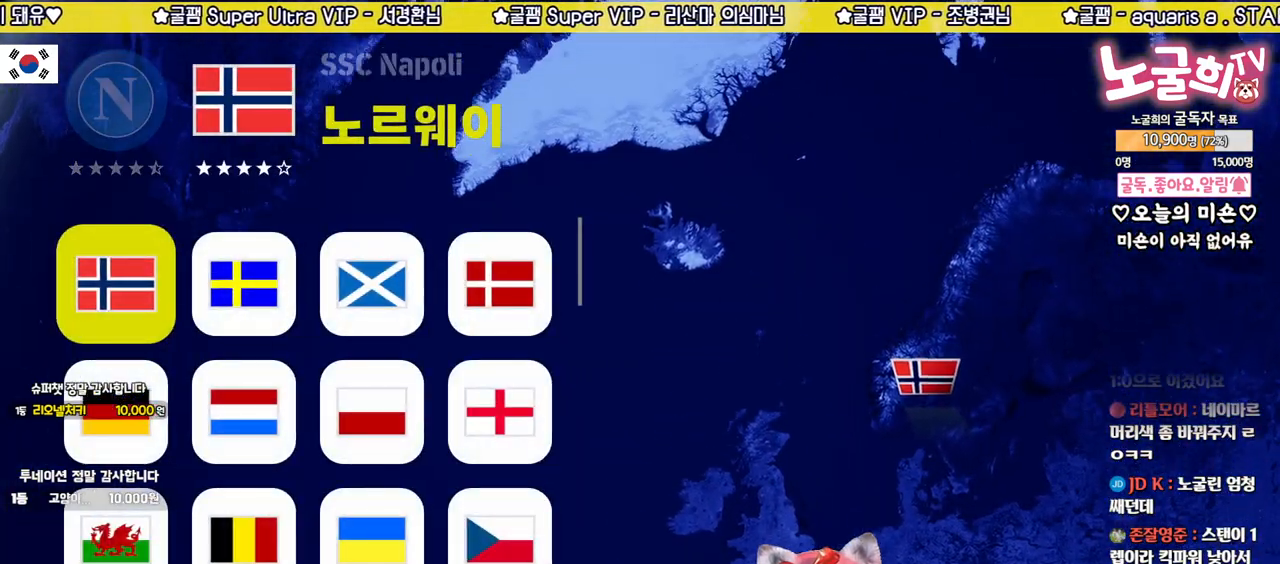
{"buttons": [], "left_stick": "center", "right_stick": "center", "events": [[67, "DPAD_DOWN", "down"], [133, "DPAD_DOWN", "up"], [250, "DPAD_DOWN", "down"], [317, "DPAD_DOWN", "up"], [367, "DPAD_DOWN", "down"], [483, "DPAD_DOWN", "up"]]}
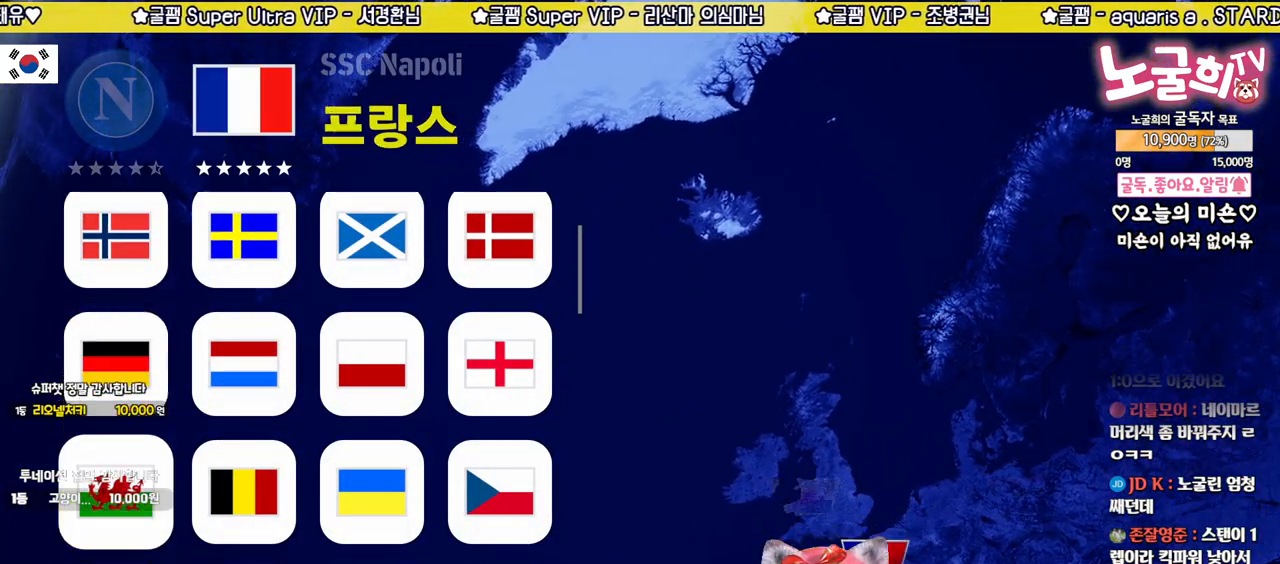
{"buttons": ["DPAD_RIGHT"], "left_stick": "center", "right_stick": "center", "events": [[117, "DPAD_RIGHT", "down"], [150, "DPAD_RIGHT", "up"], [283, "DPAD_RIGHT", "down"], [333, "DPAD_RIGHT", "up"], [433, "DPAD_RIGHT", "down"]]}
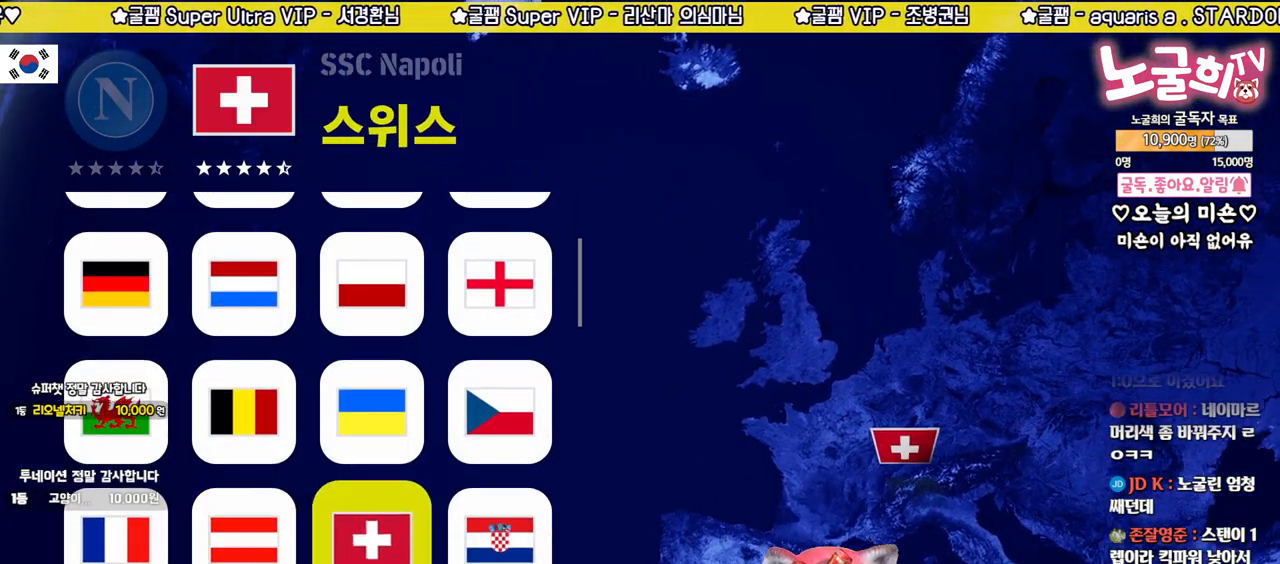
{"buttons": [], "left_stick": "center", "right_stick": "center", "events": [[17, "DPAD_RIGHT", "up"], [117, "DPAD_UP", "down"], [167, "DPAD_UP", "up"], [267, "DPAD_UP", "down"], [350, "DPAD_UP", "up"], [400, "DPAD_UP", "down"], [500, "DPAD_UP", "up"]]}
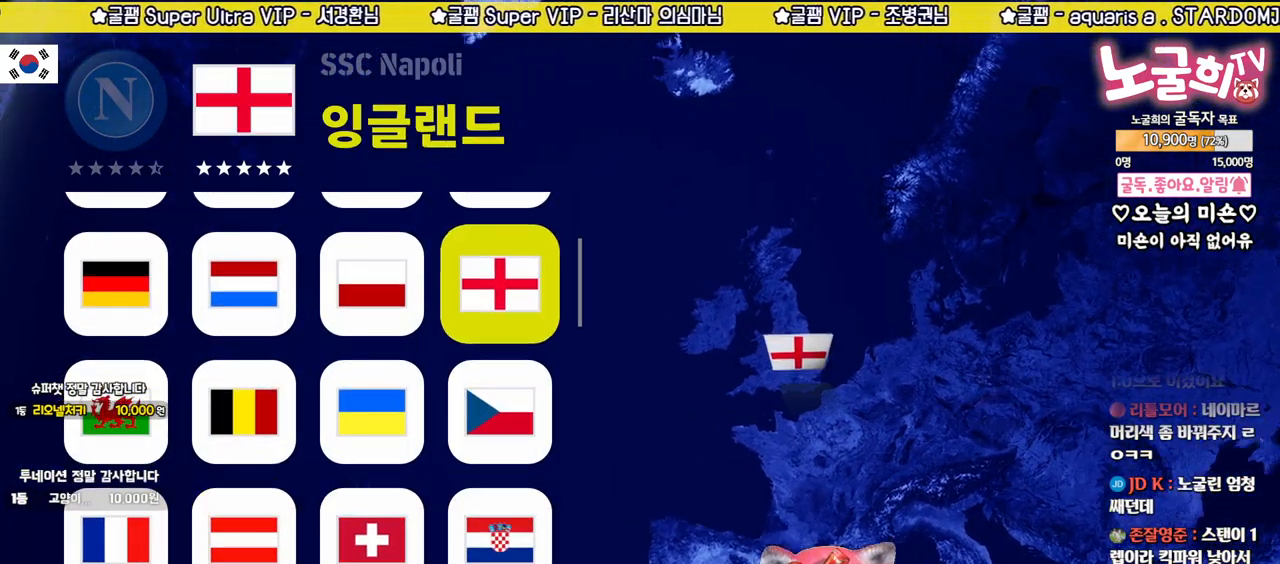
{"buttons": [], "left_stick": "center", "right_stick": "center", "events": [[150, "DPAD_DOWN", "down"], [233, "DPAD_DOWN", "up"], [333, "DPAD_DOWN", "down"], [400, "DPAD_DOWN", "up"]]}
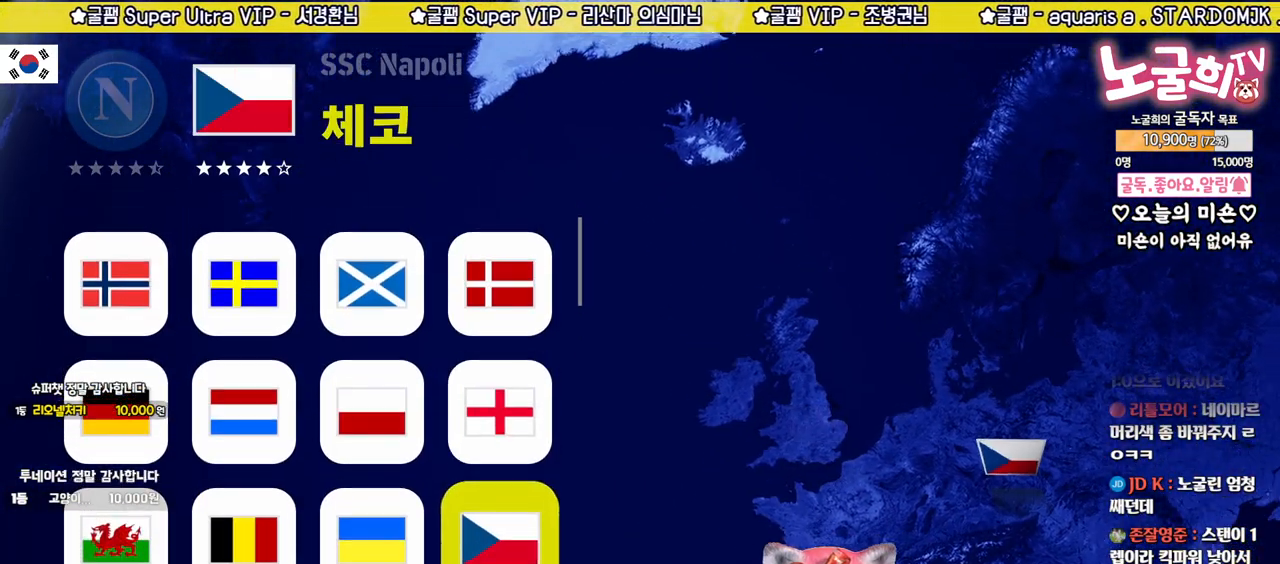
{"buttons": [], "left_stick": "center", "right_stick": "center", "events": [[50, "DPAD_LEFT", "down"], [150, "DPAD_LEFT", "up"], [350, "DPAD_UP", "down"], [450, "DPAD_UP", "up"]]}
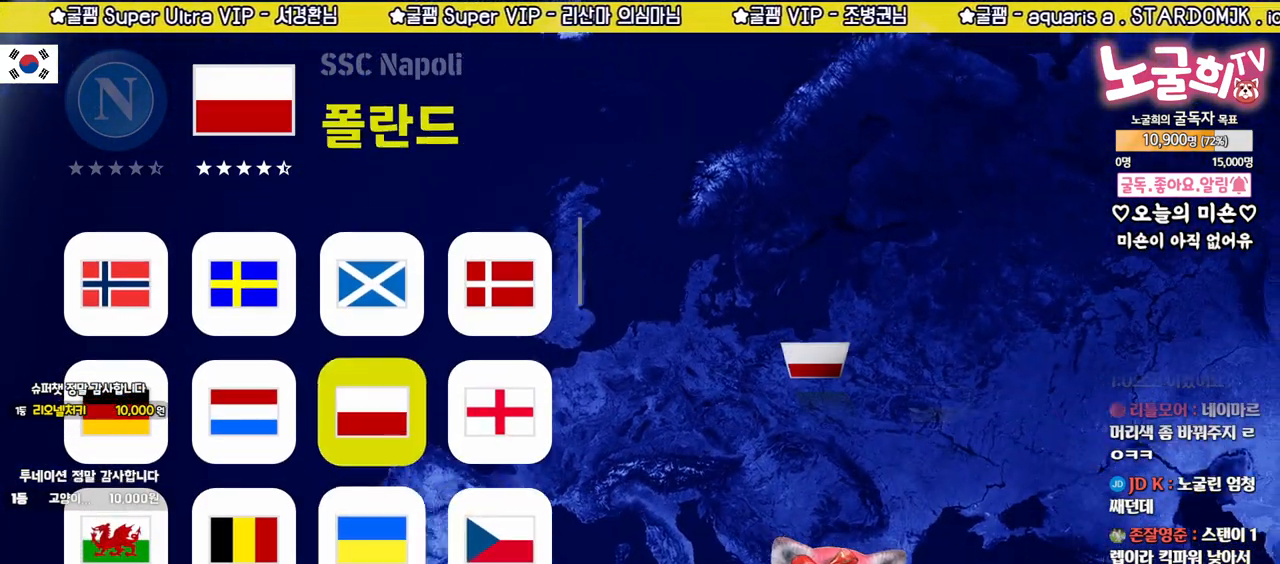
{"buttons": [], "left_stick": "center", "right_stick": "center", "events": [[150, "DPAD_RIGHT", "down"], [250, "DPAD_RIGHT", "up"], [383, "DPAD_DOWN", "down"], [450, "DPAD_DOWN", "up"]]}
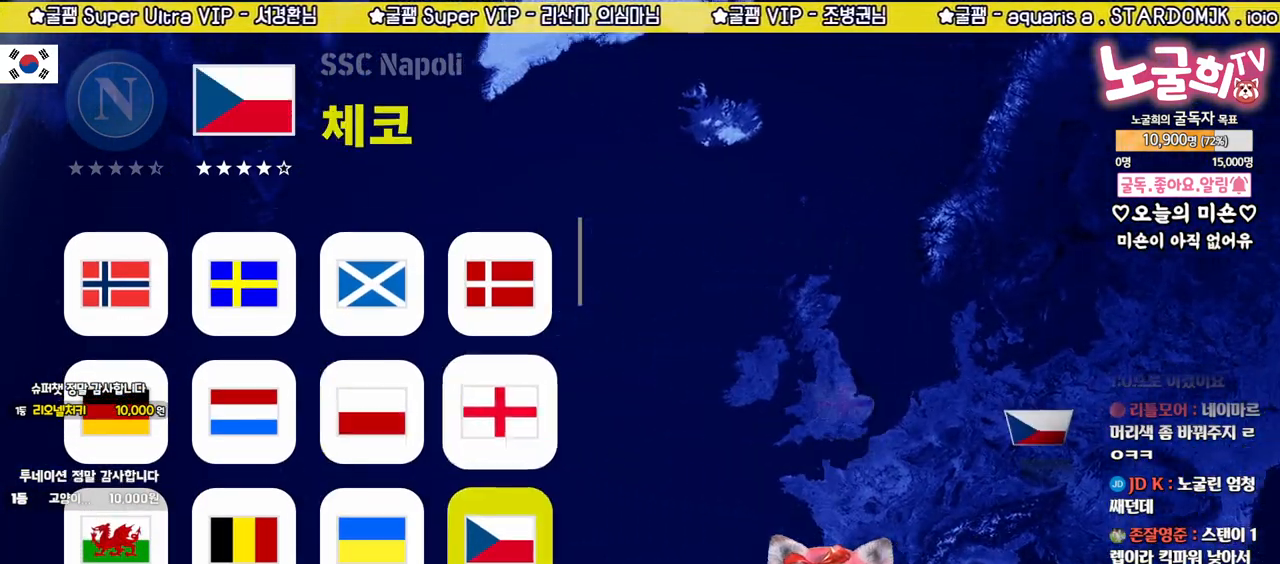
{"buttons": [], "left_stick": "center", "right_stick": "center", "events": [[33, "DPAD_DOWN", "down"], [100, "DPAD_DOWN", "up"], [250, "DPAD_UP", "down"], [317, "DPAD_UP", "up"], [433, "DPAD_UP", "down"], [500, "DPAD_UP", "up"]]}
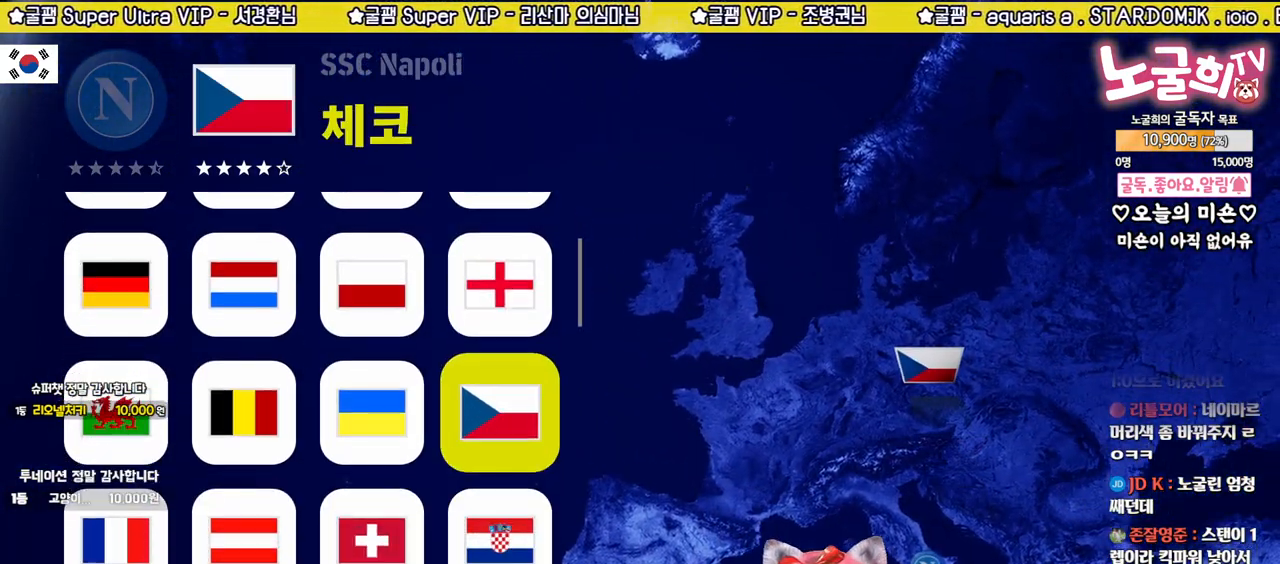
{"buttons": [], "left_stick": "center", "right_stick": "center", "events": []}
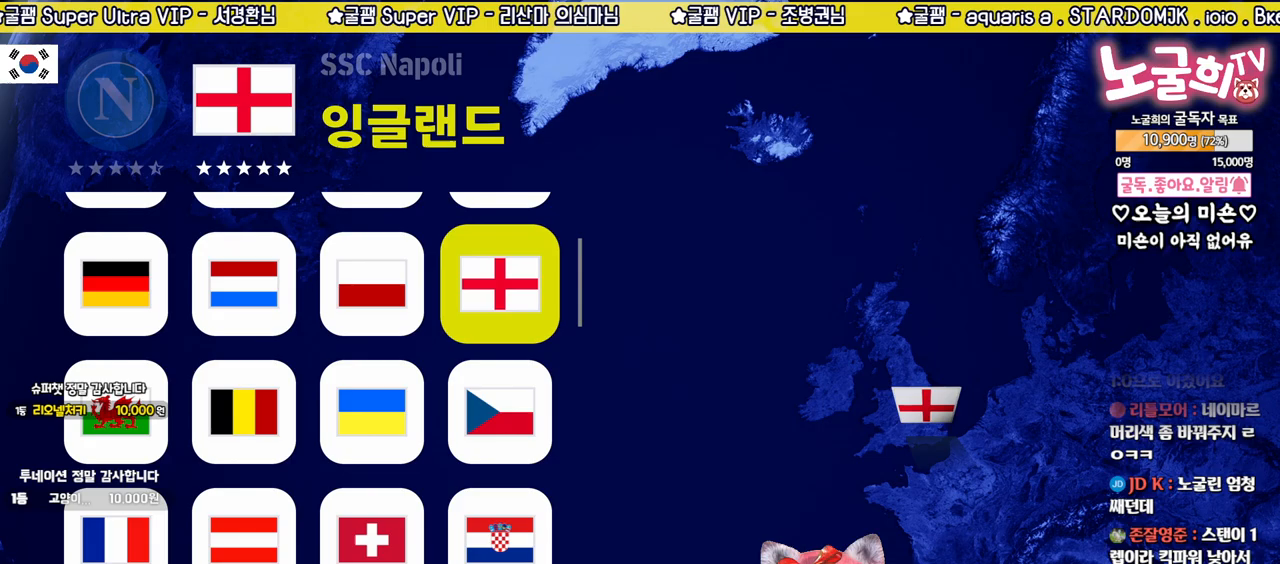
{"buttons": [], "left_stick": "center", "right_stick": "center", "events": []}
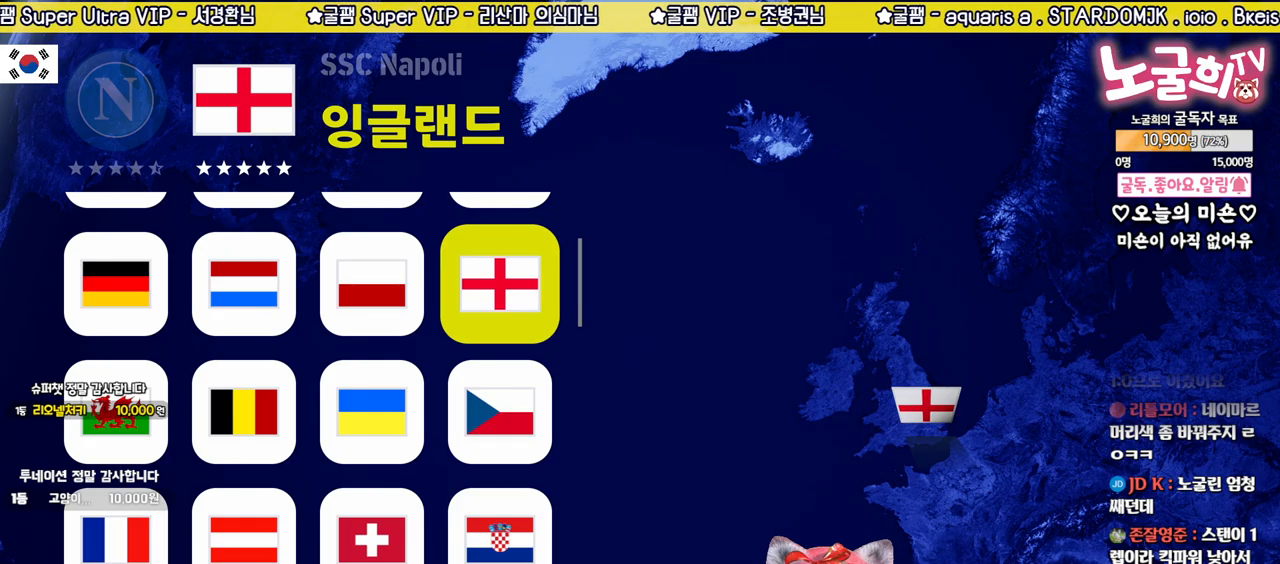
{"buttons": [], "left_stick": "center", "right_stick": "center", "events": [[333, "CROSS", "down"], [417, "CROSS", "up"]]}
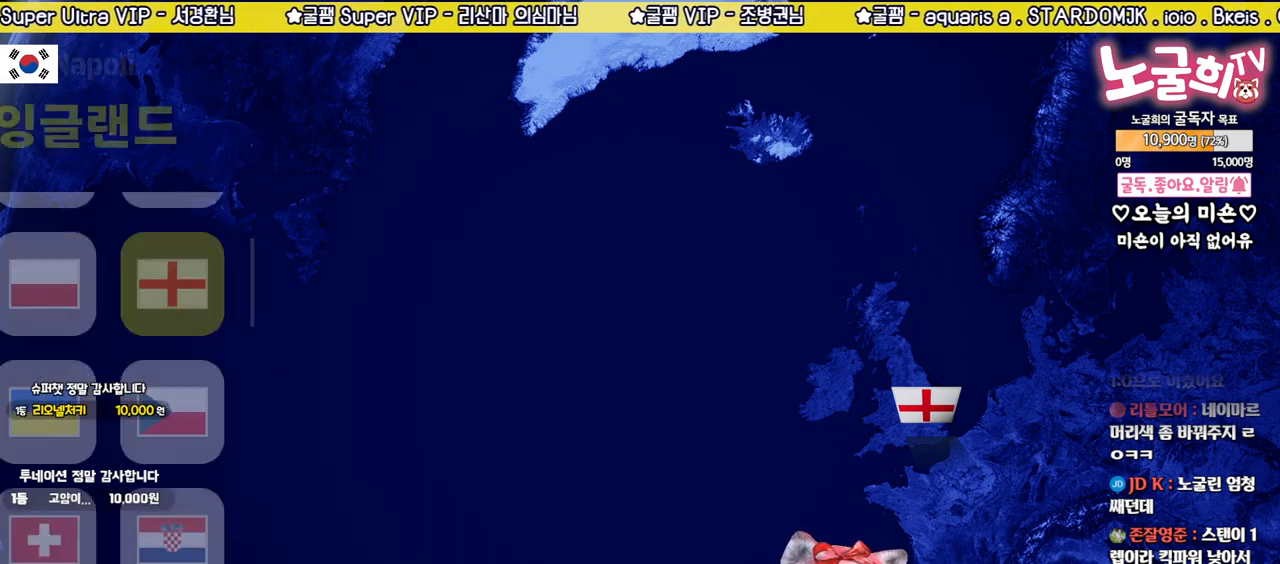
{"buttons": [], "left_stick": "center", "right_stick": "center", "events": []}
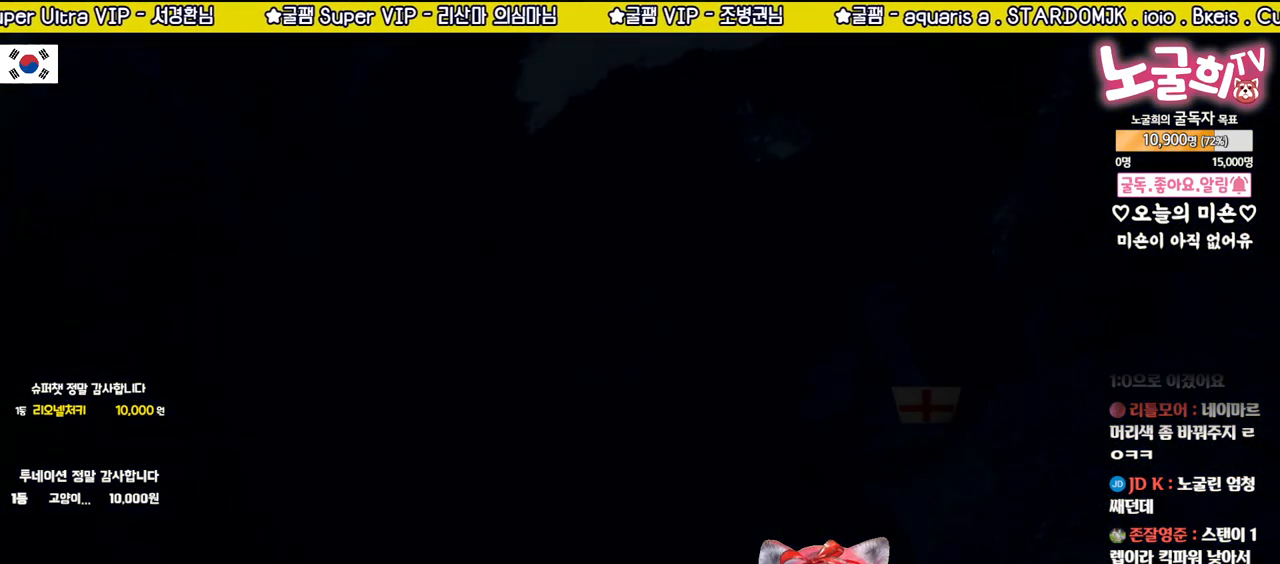
{"buttons": [], "left_stick": "center", "right_stick": "center", "events": []}
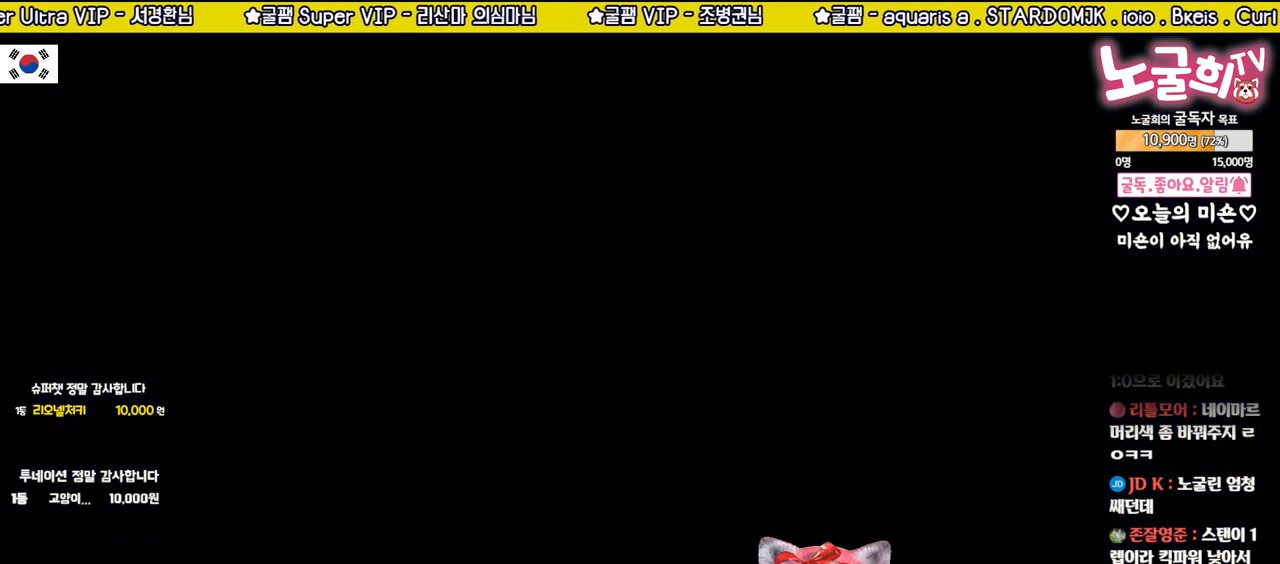
{"buttons": [], "left_stick": "center", "right_stick": "center", "events": []}
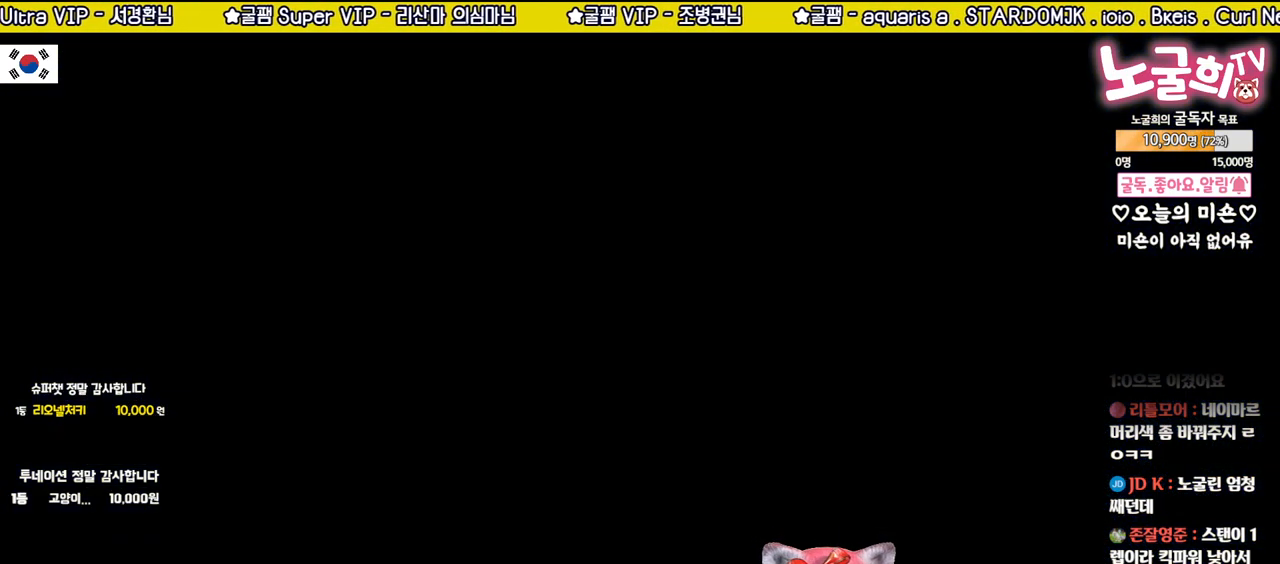
{"buttons": [], "left_stick": "center", "right_stick": "center", "events": []}
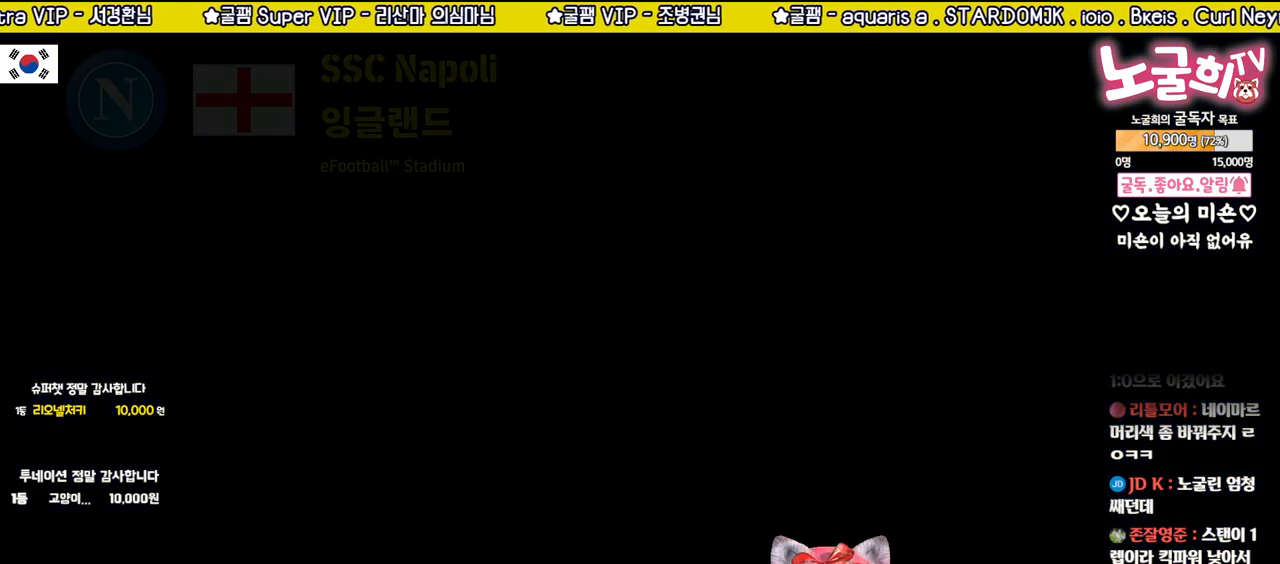
{"buttons": [], "left_stick": "center", "right_stick": "center", "events": []}
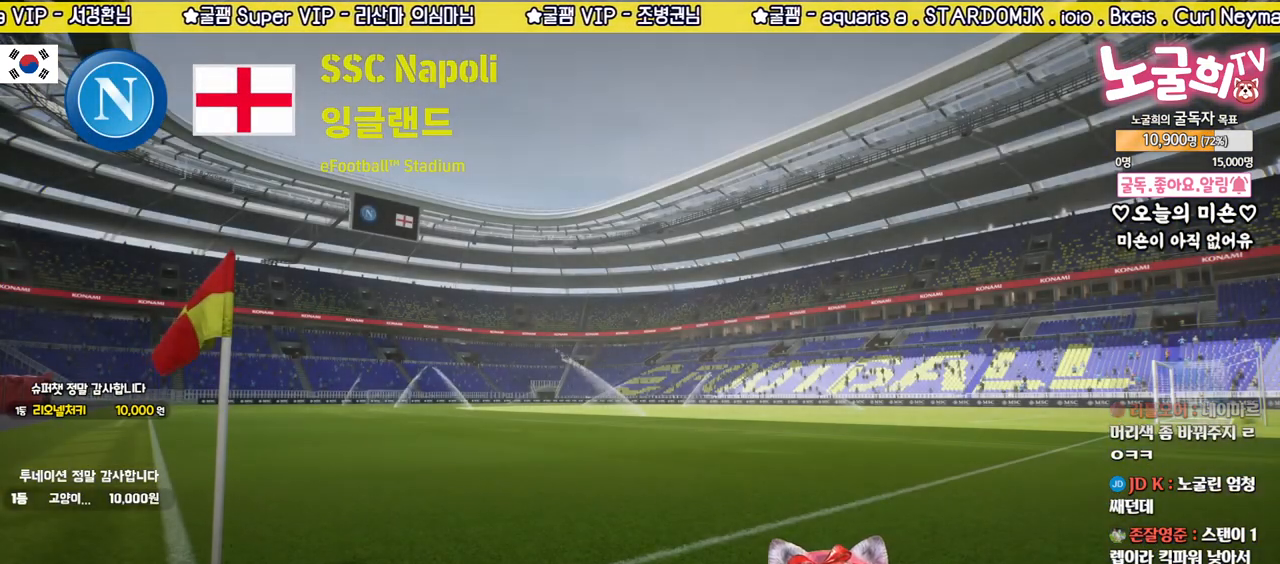
{"buttons": [], "left_stick": "center", "right_stick": "center", "events": [[117, "TRIANGLE", "down"], [233, "TRIANGLE", "up"]]}
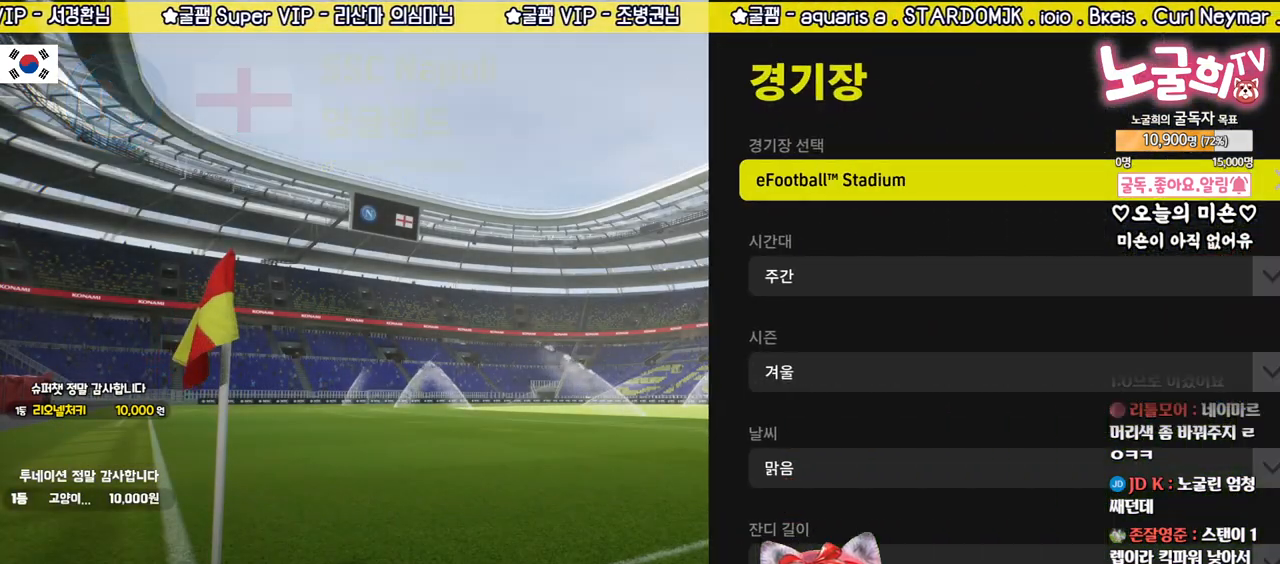
{"buttons": [], "left_stick": "center", "right_stick": "center", "events": [[350, "CROSS", "down"], [450, "CROSS", "up"]]}
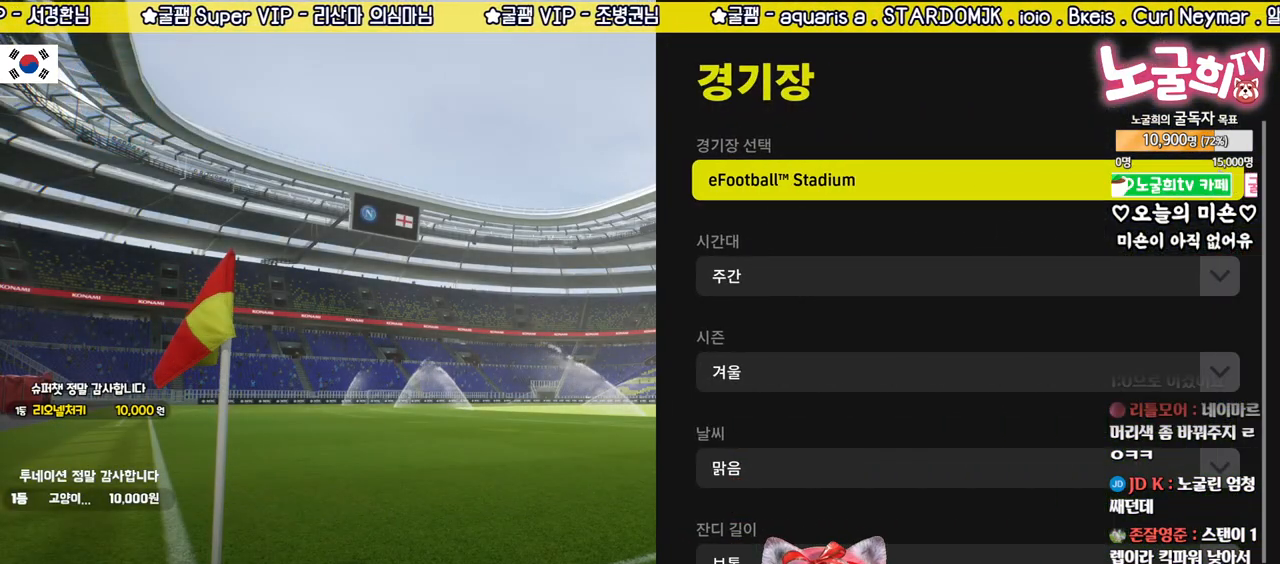
{"buttons": [], "left_stick": "center", "right_stick": "center", "events": []}
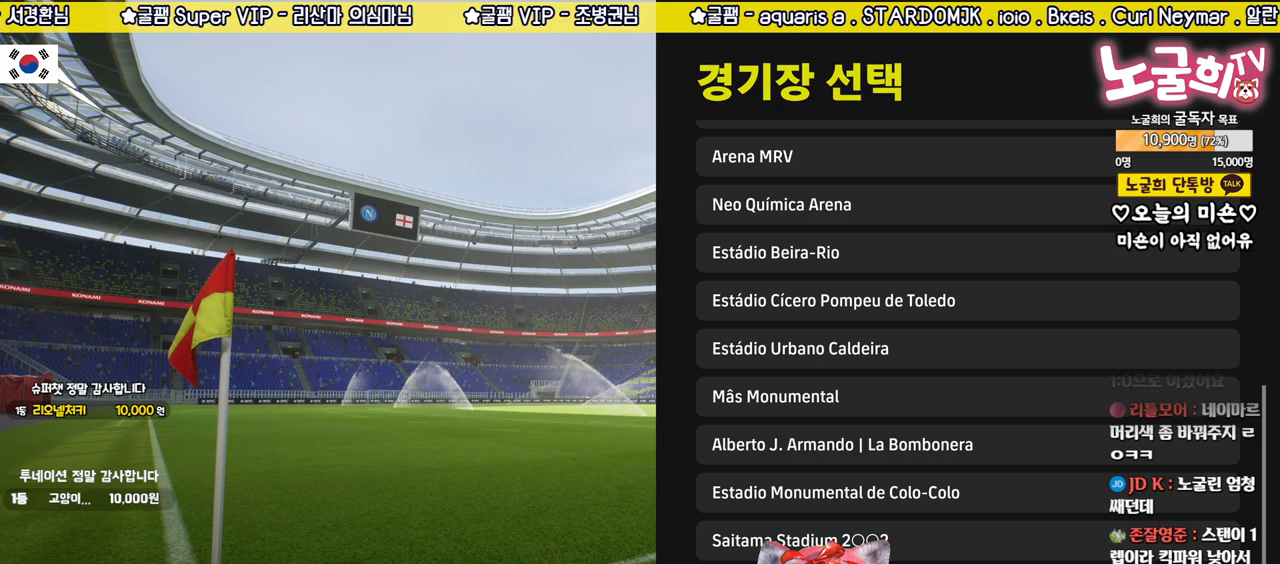
{"buttons": [], "left_stick": "center", "right_stick": "center", "events": [[167, "DPAD_UP", "down"], [250, "DPAD_UP", "up"], [350, "DPAD_UP", "down"], [417, "DPAD_UP", "up"]]}
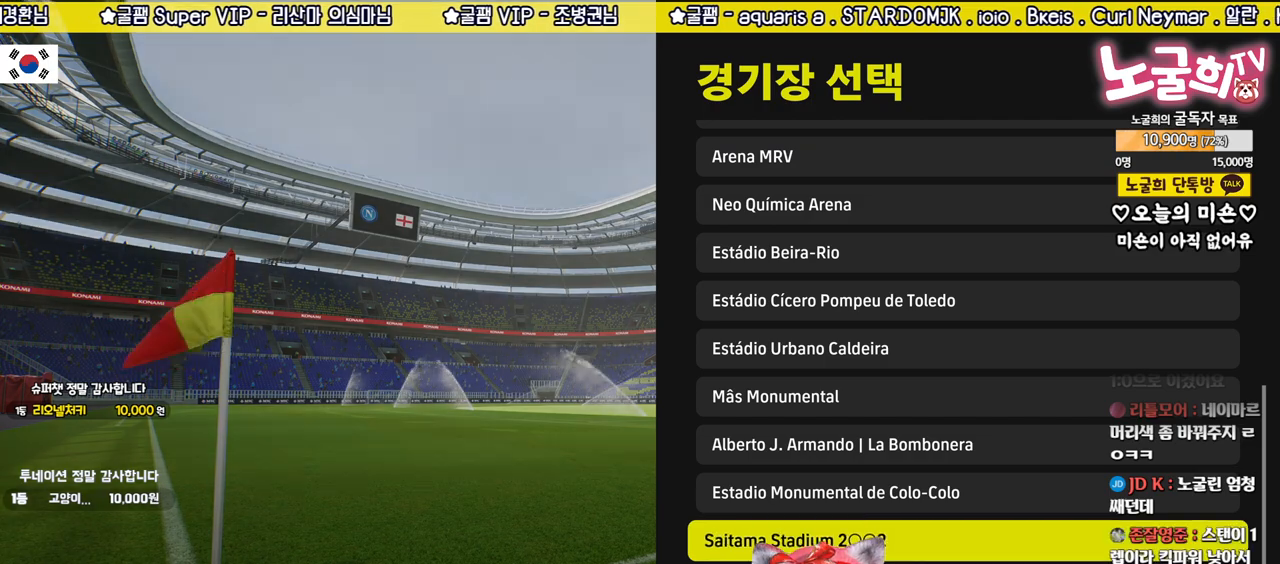
{"buttons": [], "left_stick": "center", "right_stick": "center", "events": [[17, "DPAD_UP", "down"], [117, "DPAD_UP", "up"], [183, "DPAD_UP", "down"], [250, "DPAD_UP", "up"], [350, "DPAD_UP", "down"], [433, "DPAD_UP", "up"]]}
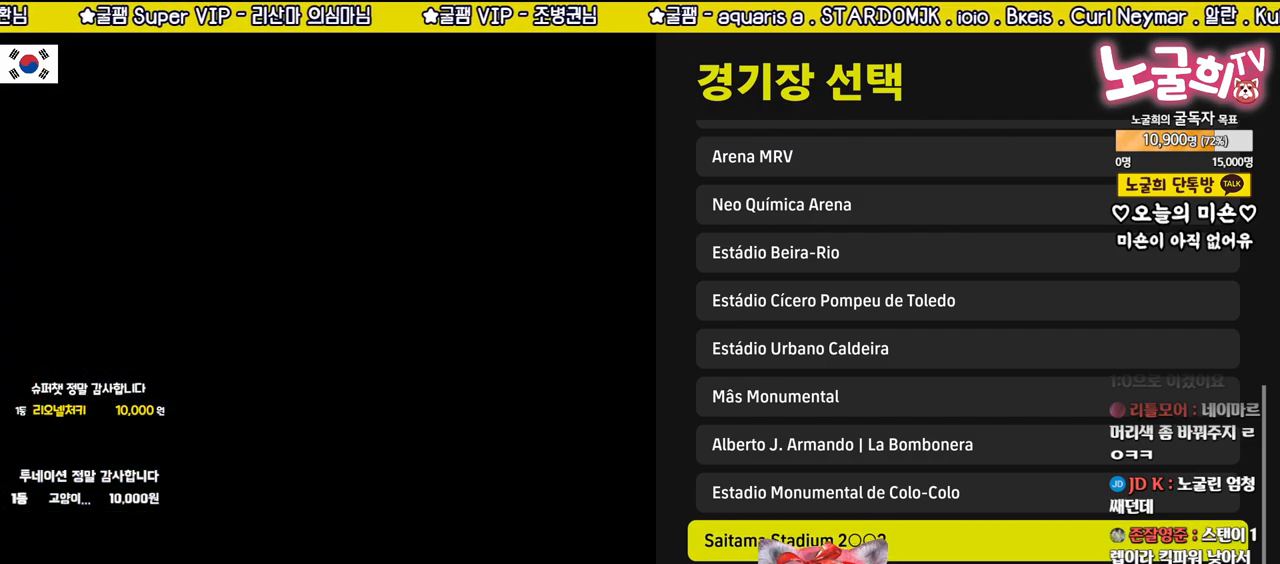
{"buttons": [], "left_stick": "center", "right_stick": "center", "events": [[17, "DPAD_UP", "down"], [83, "DPAD_UP", "up"], [333, "CROSS", "down"], [450, "CROSS", "up"]]}
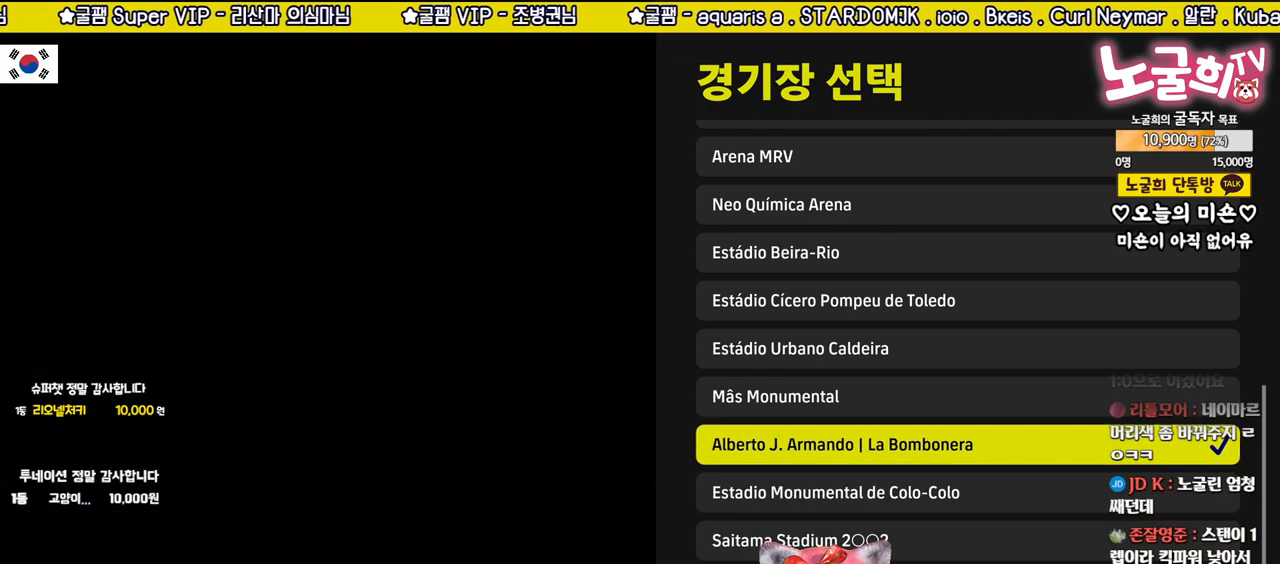
{"buttons": ["CIRCLE"], "left_stick": "center", "right_stick": "center", "events": [[383, "CIRCLE", "down"]]}
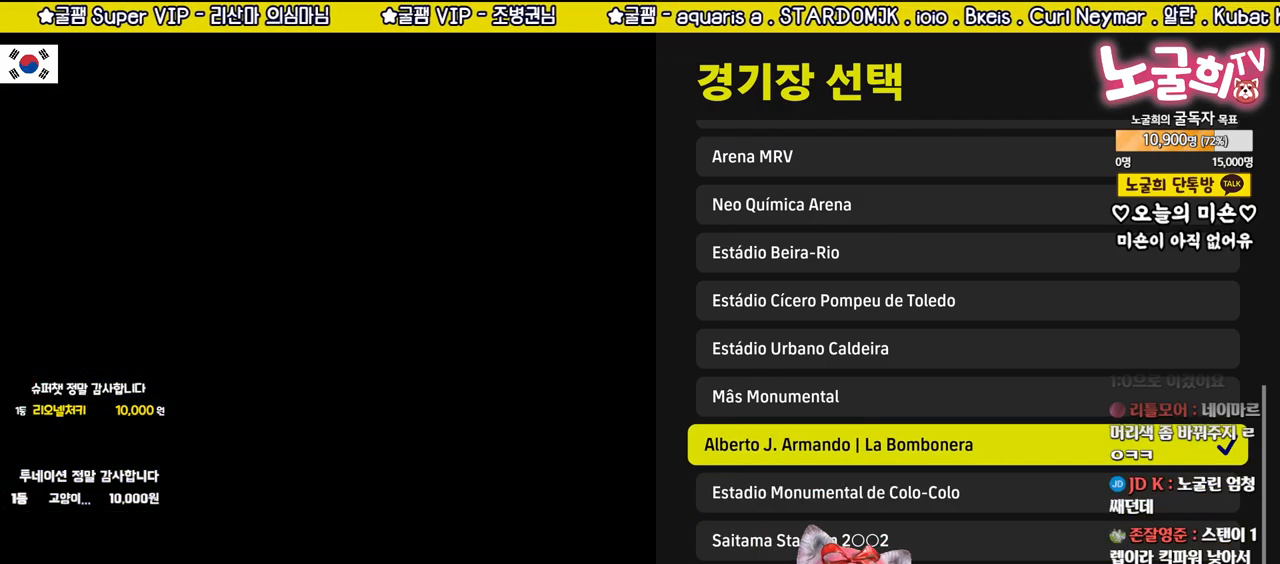
{"buttons": [], "left_stick": "center", "right_stick": "center", "events": [[17, "CIRCLE", "up"]]}
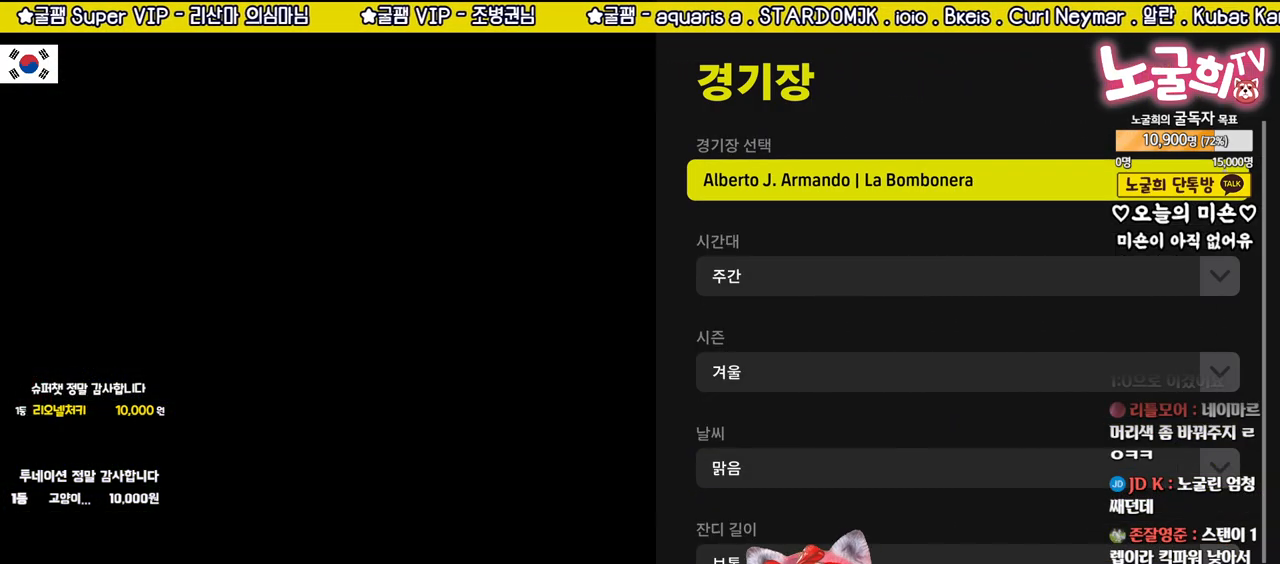
{"buttons": [], "left_stick": "center", "right_stick": "center", "events": [[200, "DPAD_DOWN", "down"], [317, "DPAD_DOWN", "up"], [367, "DPAD_DOWN", "down"], [467, "DPAD_DOWN", "up"]]}
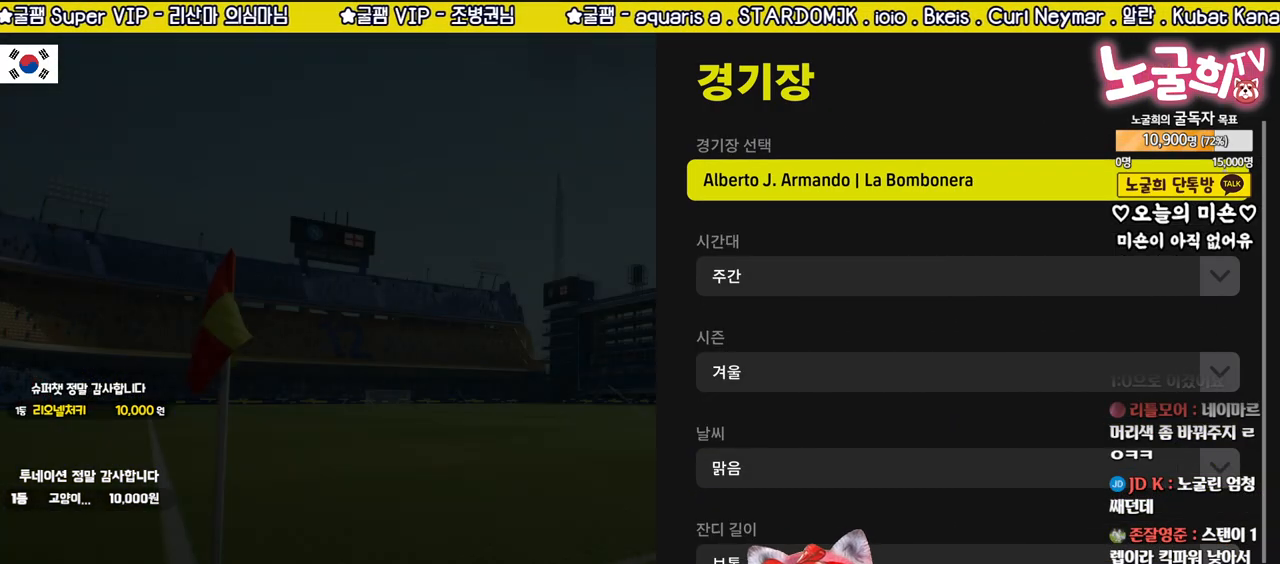
{"buttons": [], "left_stick": "center", "right_stick": "center", "events": [[133, "DPAD_DOWN", "down"], [233, "DPAD_DOWN", "up"], [333, "DPAD_DOWN", "down"], [433, "DPAD_DOWN", "up"]]}
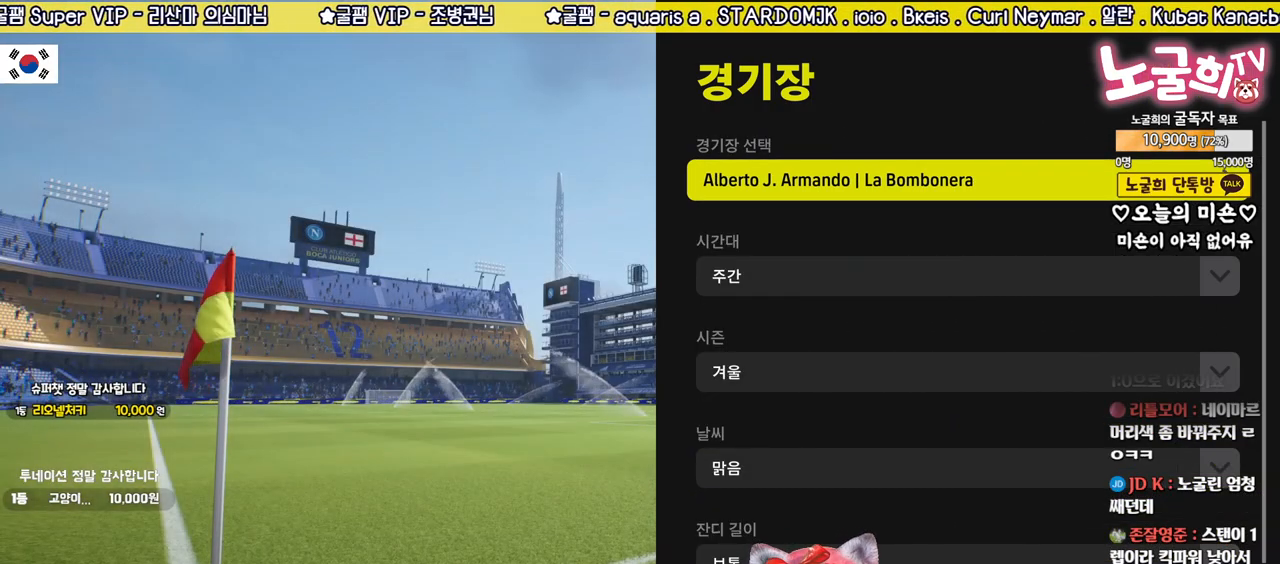
{"buttons": [], "left_stick": "center", "right_stick": "center", "events": [[83, "DPAD_DOWN", "down"], [167, "DPAD_DOWN", "up"]]}
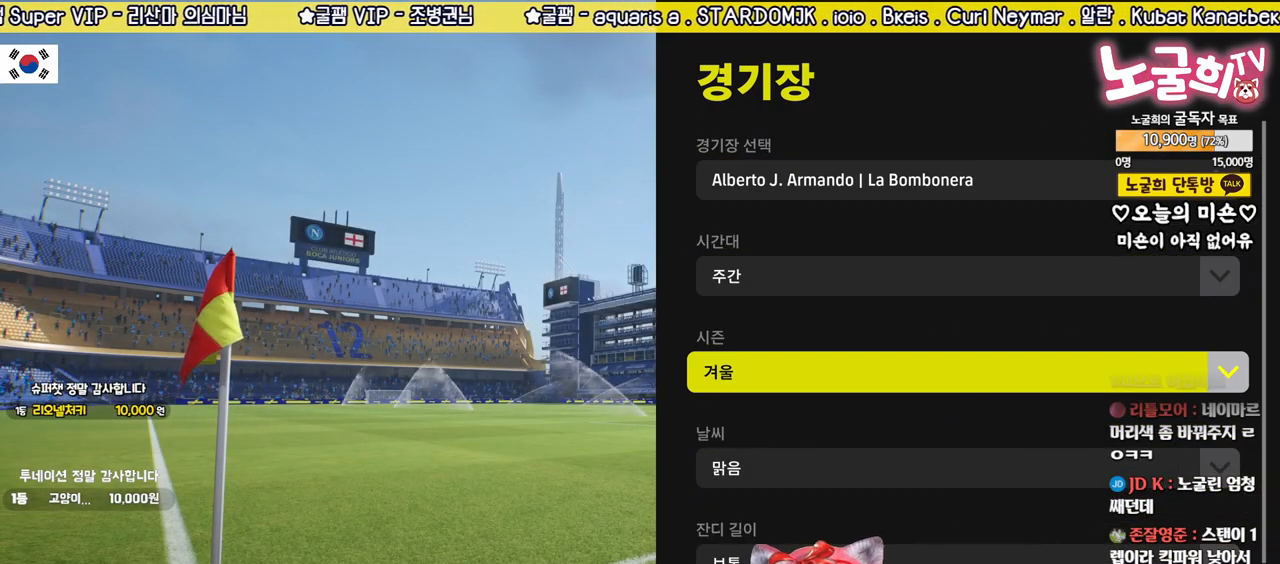
{"buttons": [], "left_stick": "center", "right_stick": "center", "events": []}
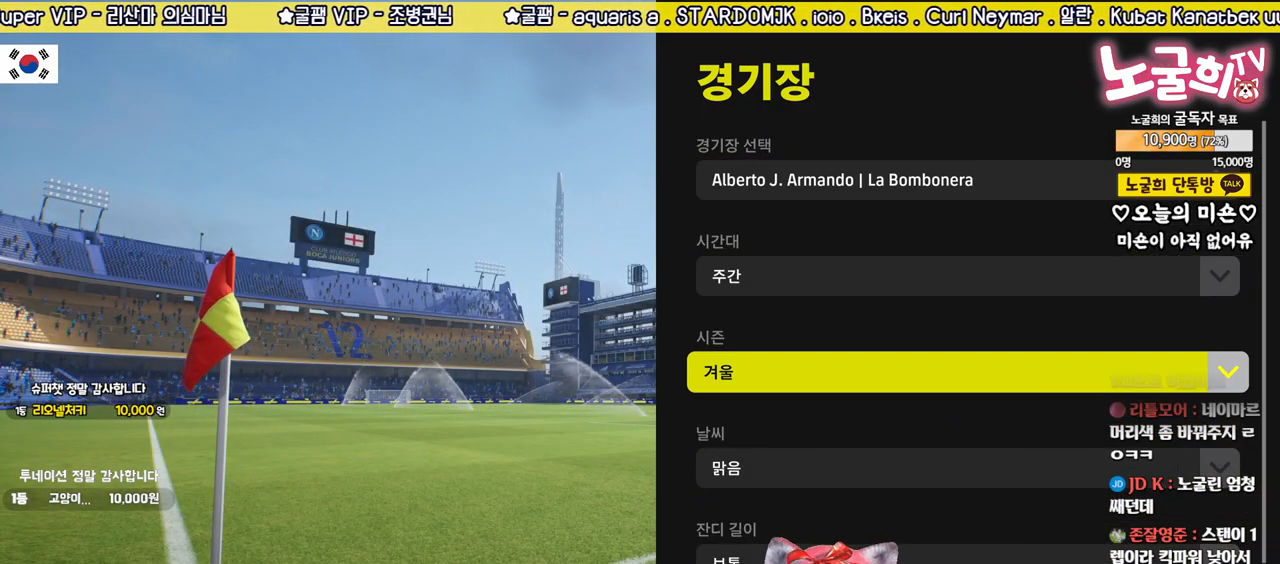
{"buttons": ["CIRCLE"], "left_stick": "center", "right_stick": "center", "events": [[417, "CIRCLE", "down"]]}
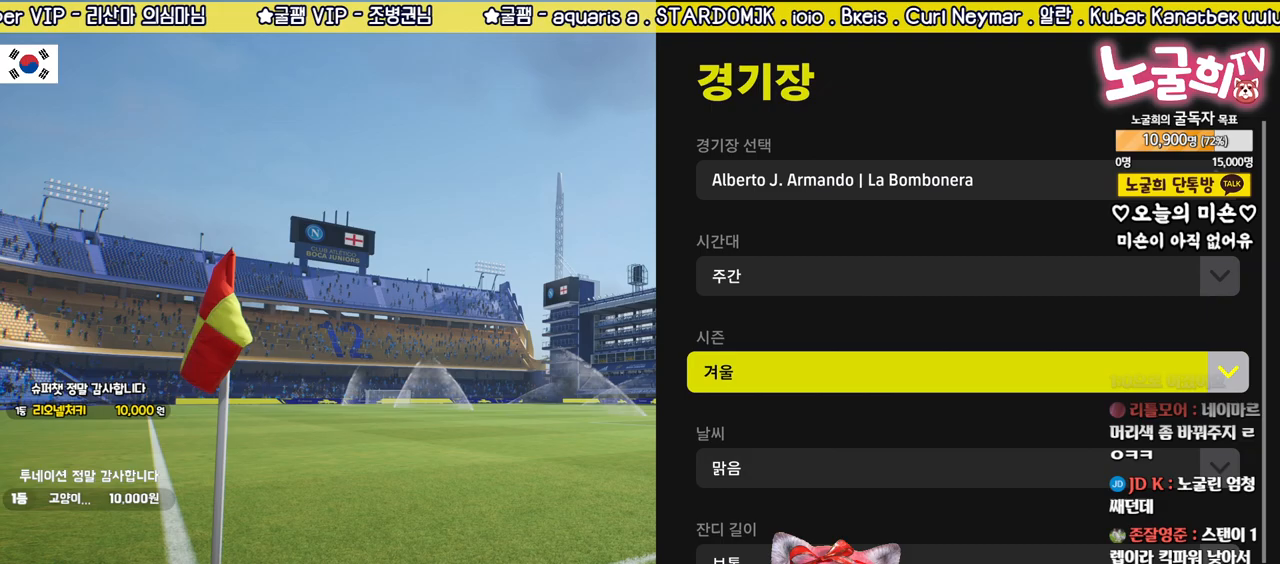
{"buttons": [], "left_stick": "center", "right_stick": "center", "events": [[50, "CIRCLE", "up"]]}
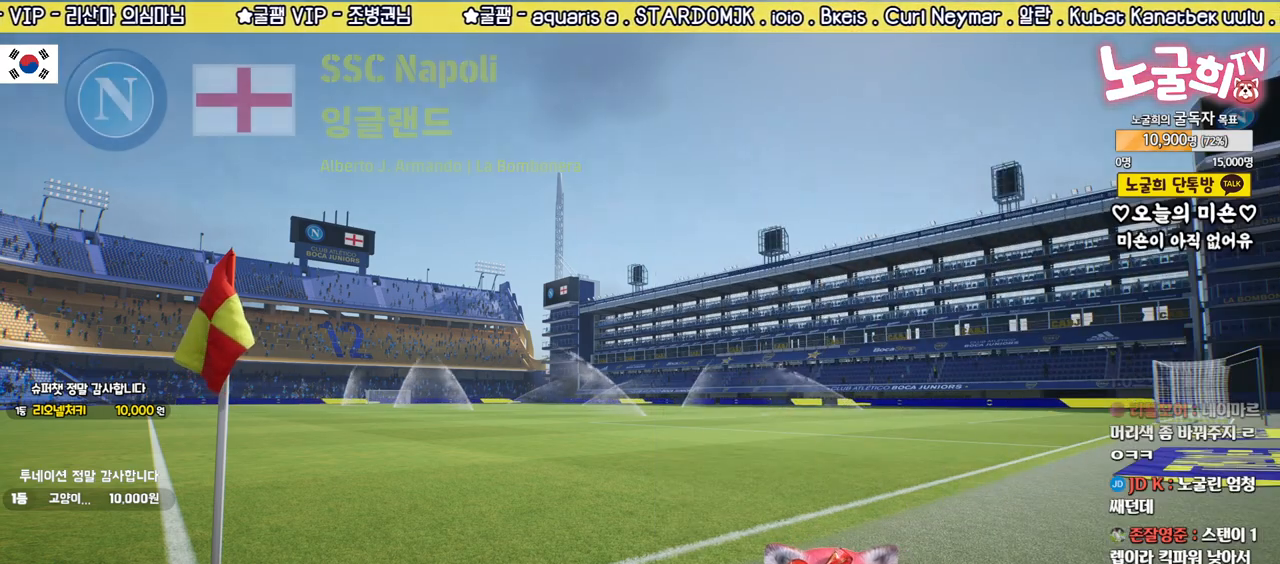
{"buttons": [], "left_stick": "center", "right_stick": "center", "events": [[233, "CROSS", "down"], [350, "CROSS", "up"]]}